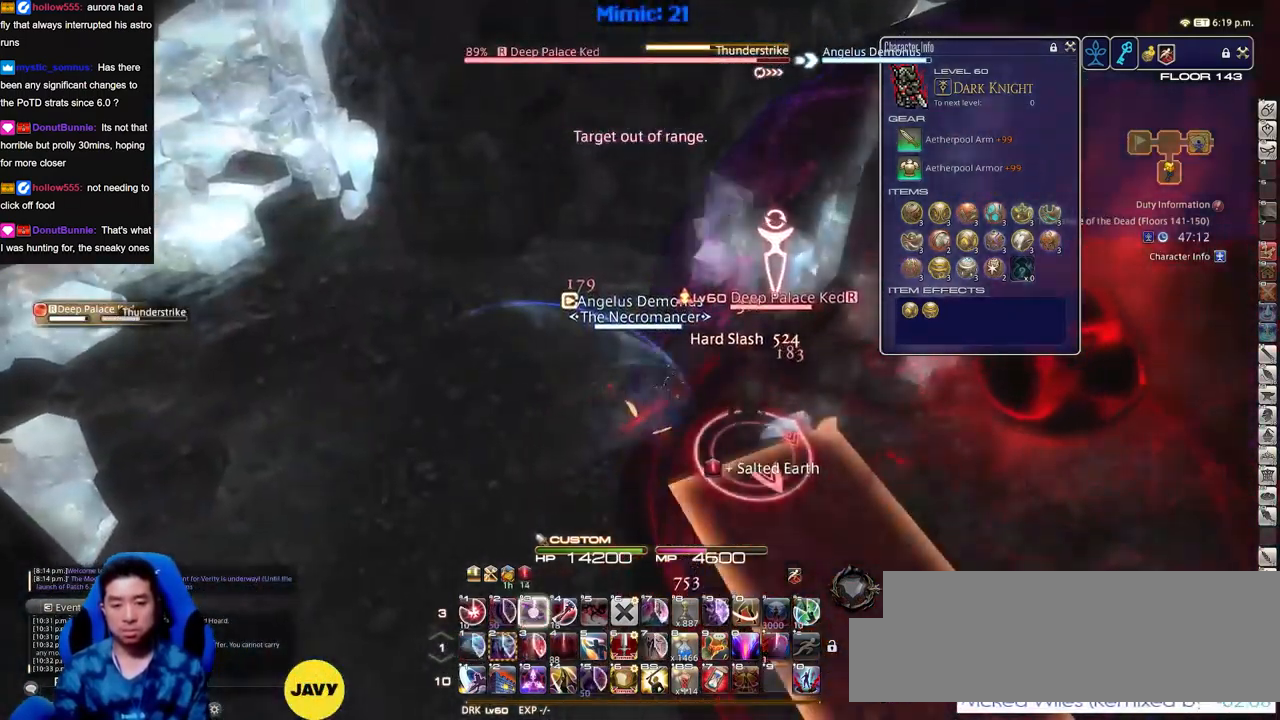
Gameplay with keyboard; each line is a JSON object with the keys held at the frame after it. "events" lists presses ("down") and releases ("up") of ".", "/", "0", "1", "2", "3", "4", "5", "6", "7", "8", "9", "a", "alt_l", "alt_r", "b", "backslash", "backspace", "c", "caps_lock", "comma", "ctrl_l", "ctrl_r", "d", "down", "e", "equals", "escape", "f", "f1", "f10", "f11", "f12", "f2", "f3", "f4", "f5", "f6", "f7", "f8", "f9", "g", "h", "i", "j", "k", "l", "lbracket", "left", "m", "minus", "n", "o", "p", "q", "quote", "r", "rbracket", "return", "right", "s", "semicolon", "shift_l", "shift_r", "space", "super", "t", "tab", "tilde", "u", "up", "v", "w", "x", "y" and "z" between this image and that frame as [ms after this image, input, new state], when the widget could be followed in between. No other keys are recorded. Mouse input is not recorded.
{"keys": ["p"], "events": [[66, "3", "up"], [66, "alt_r", "up"], [116, "minus", "down"], [167, "minus", "up"], [250, "p", "down"], [400, "p", "up"], [500, "p", "down"]]}
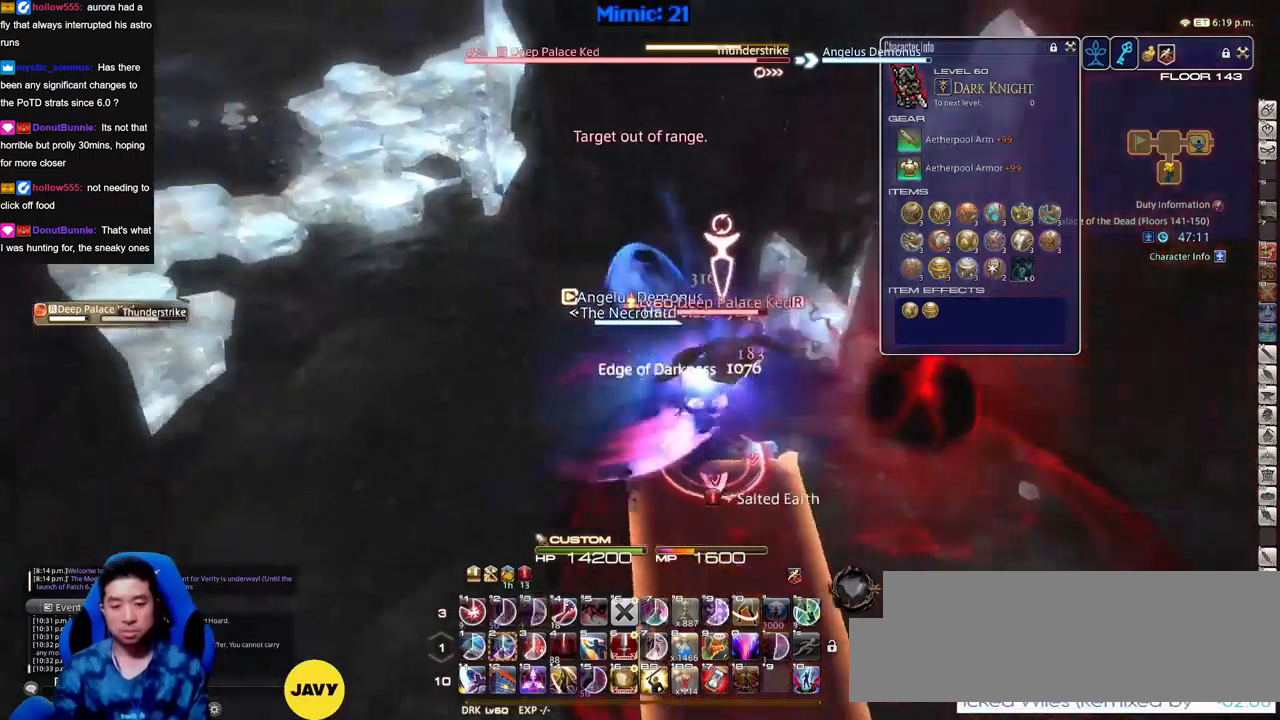
{"keys": ["d", "p", "s"], "events": [[84, "p", "up"], [184, "p", "down"], [284, "p", "up"], [284, "s", "down"], [317, "d", "down"], [317, "p", "down"], [417, "p", "up"], [467, "p", "down"]]}
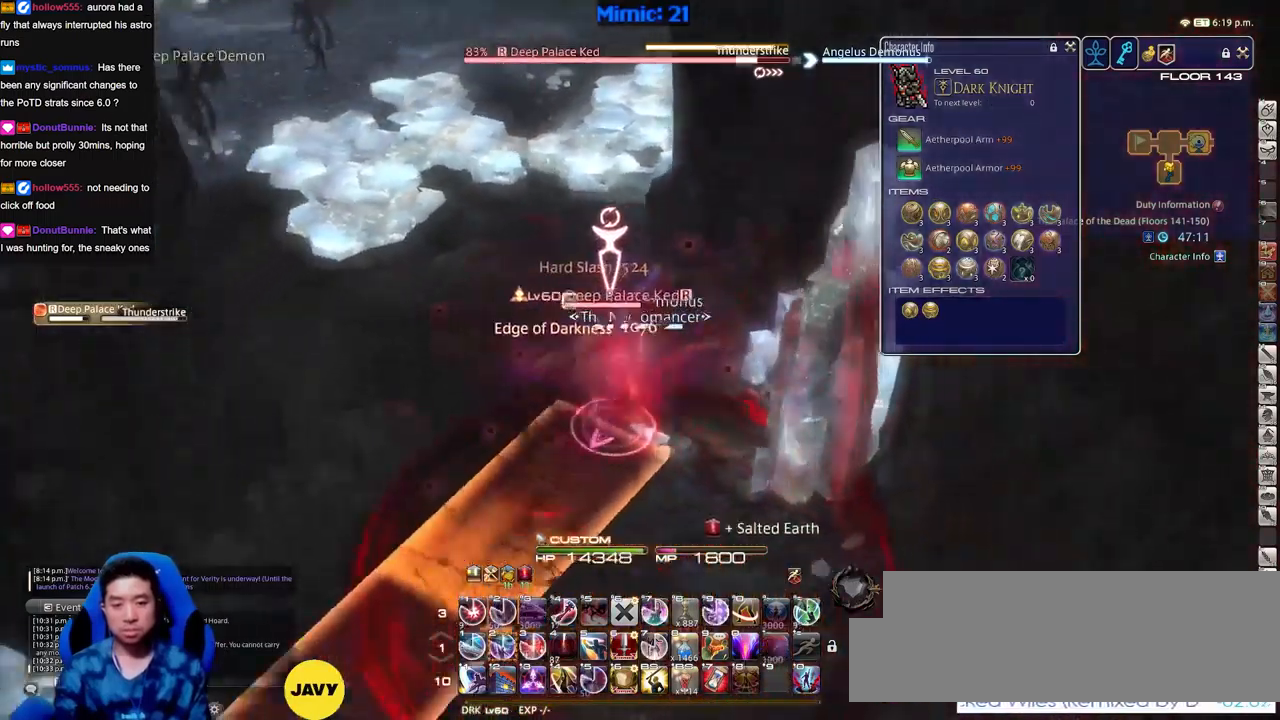
{"keys": ["s"], "events": [[100, "p", "up"], [150, "p", "down"], [200, "d", "up"], [250, "p", "up"], [300, "2", "down"], [384, "2", "up"]]}
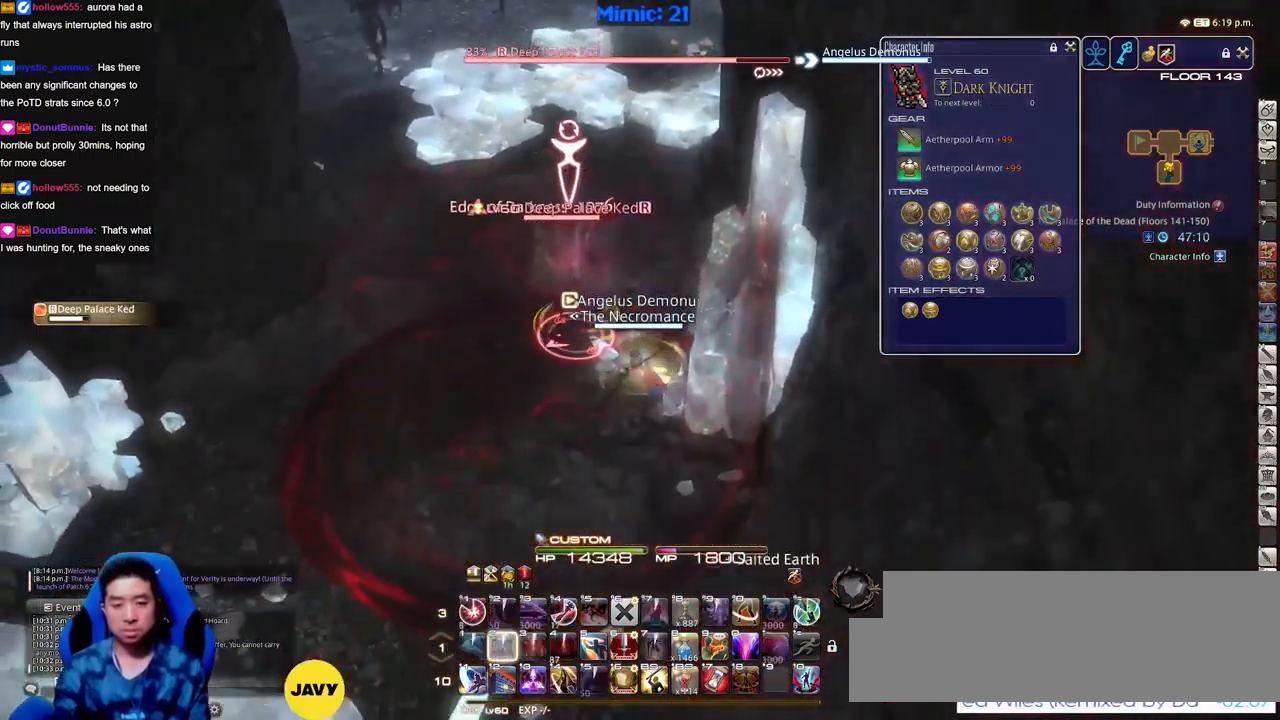
{"keys": ["1", "shift_r"], "events": [[117, "a", "down"], [167, "s", "up"], [301, "minus", "down"], [301, "w", "down"], [351, "minus", "up"], [401, "a", "up"], [401, "w", "up"], [501, "1", "down"], [501, "shift_r", "down"]]}
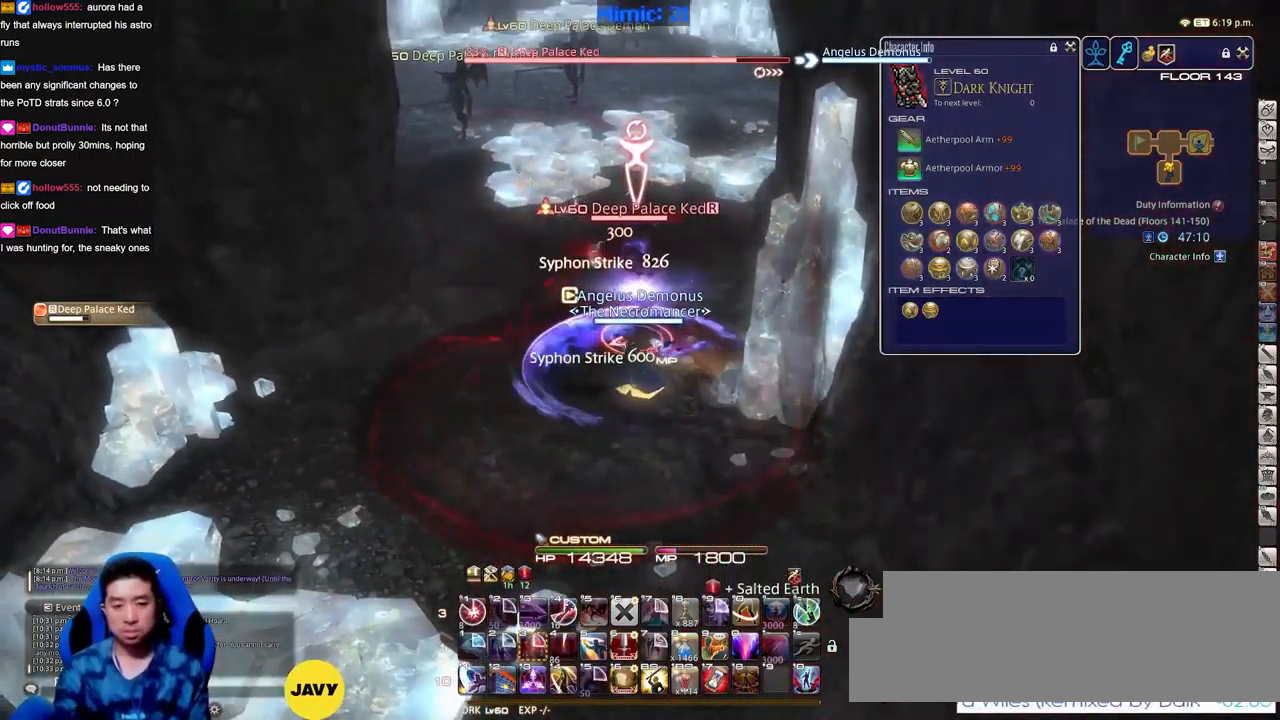
{"keys": ["s"], "events": [[83, "1", "up"], [83, "shift_r", "up"], [317, "lbracket", "down"], [367, "lbracket", "up"], [467, "s", "down"]]}
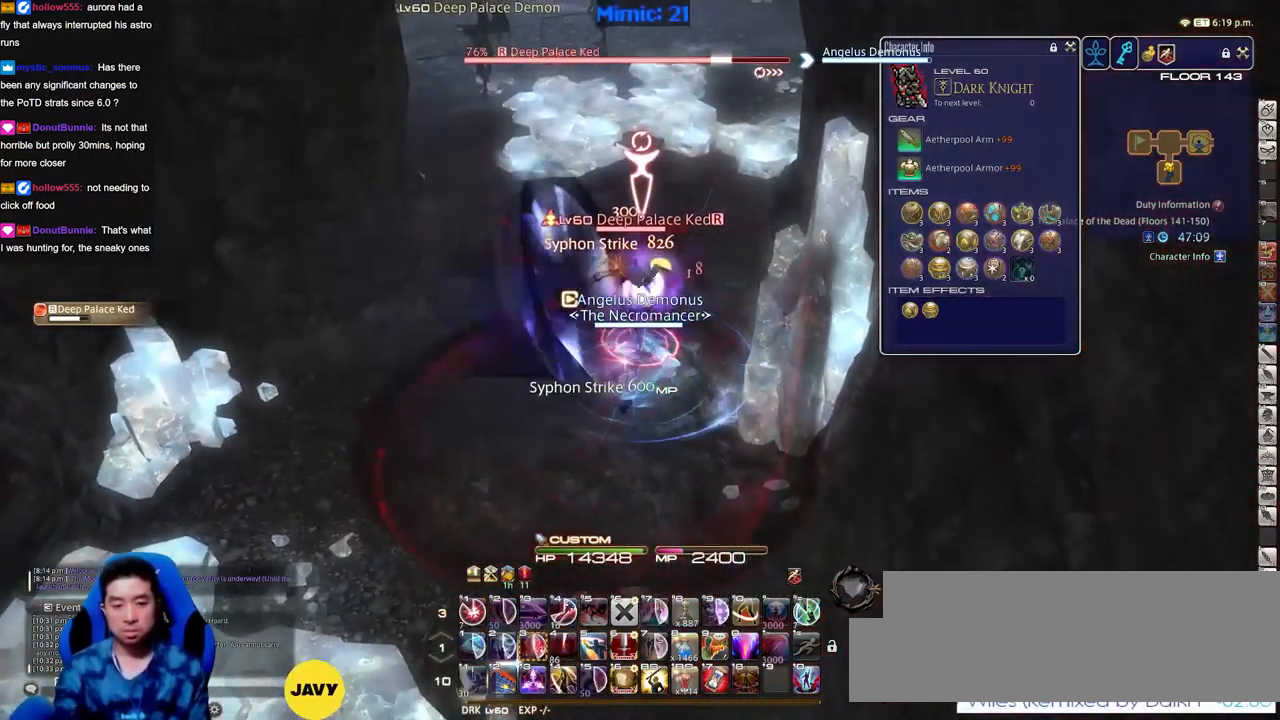
{"keys": ["a", "minus", "s"], "events": [[484, "a", "down"], [484, "minus", "down"]]}
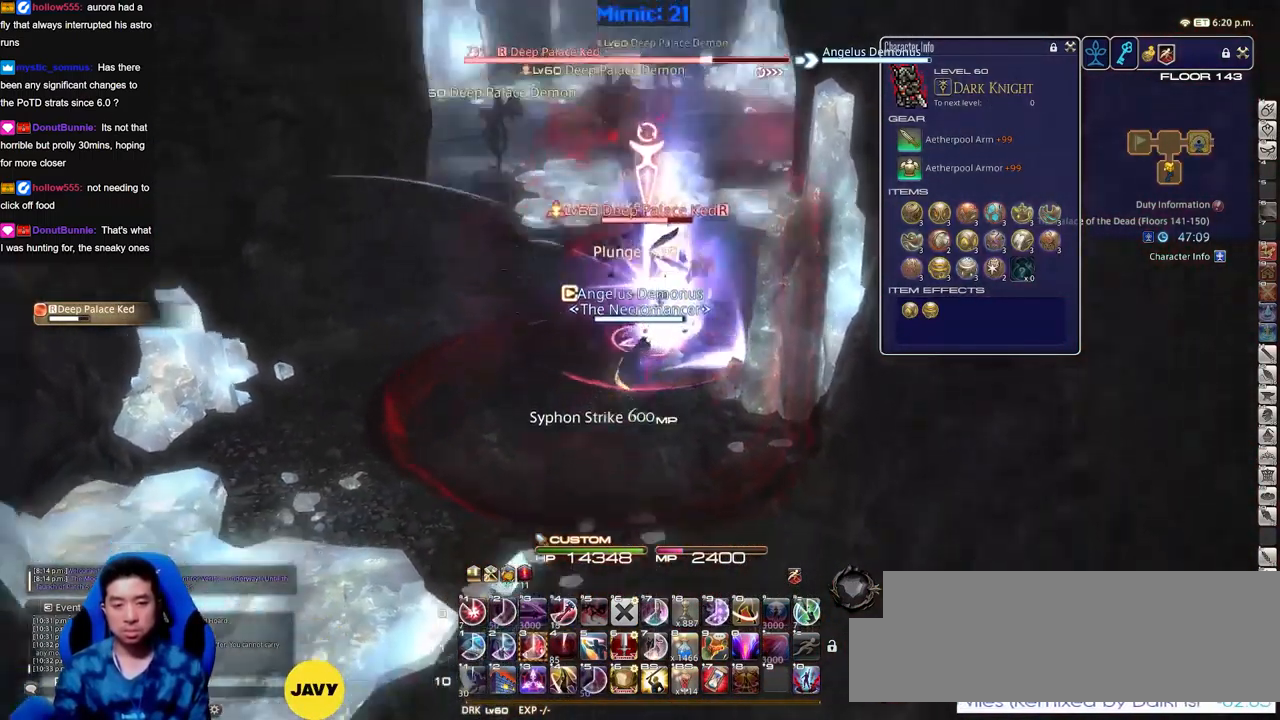
{"keys": [], "events": [[33, "a", "up"], [33, "minus", "up"], [33, "s", "up"], [67, "rbracket", "down"], [117, "w", "down"], [167, "rbracket", "up"], [167, "w", "up"], [300, "3", "down"], [350, "3", "up"], [400, "3", "down"], [500, "3", "up"]]}
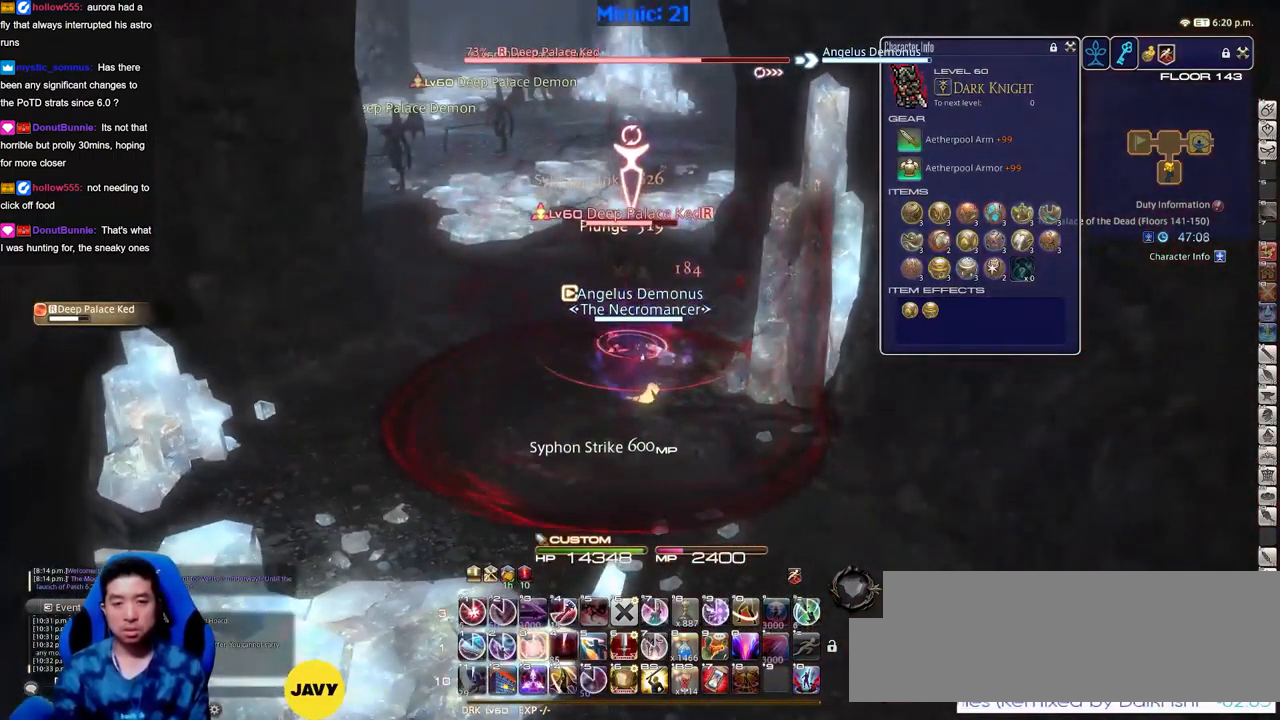
{"keys": [], "events": [[34, "3", "down"], [134, "3", "up"], [184, "3", "down"], [284, "3", "up"], [317, "3", "down"], [467, "3", "up"]]}
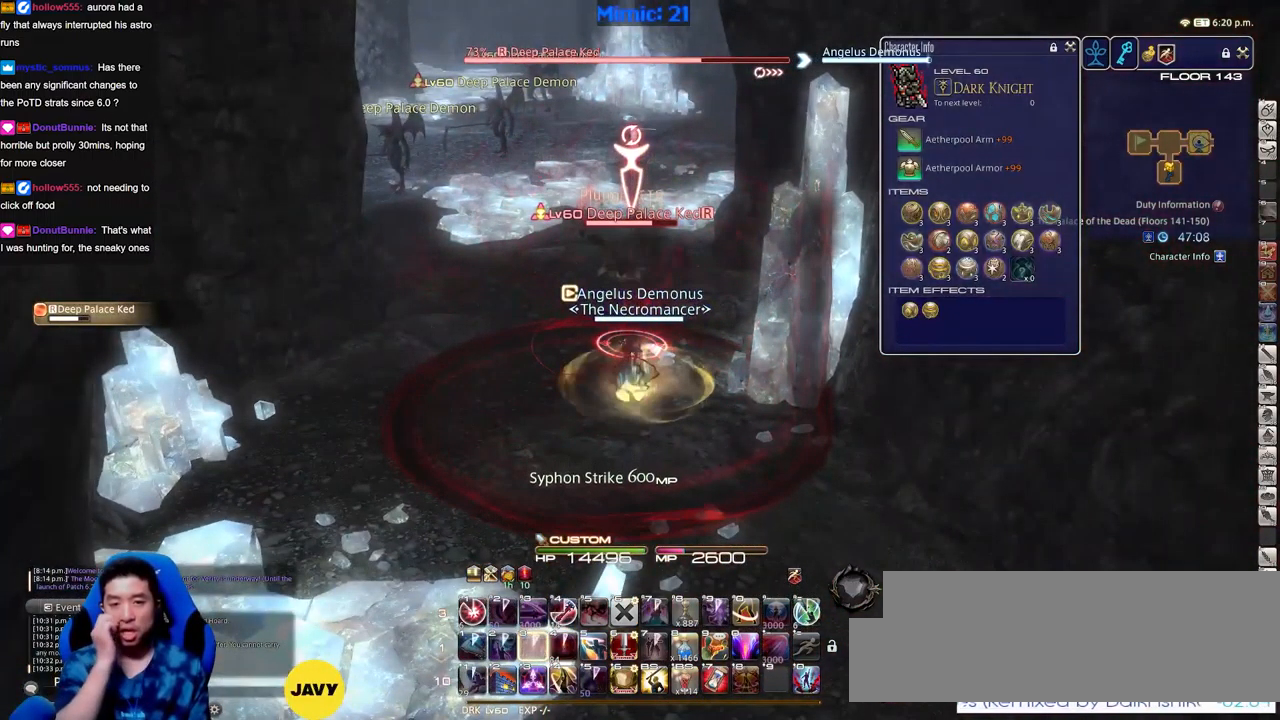
{"keys": [], "events": [[100, "3", "down"], [250, "3", "up"]]}
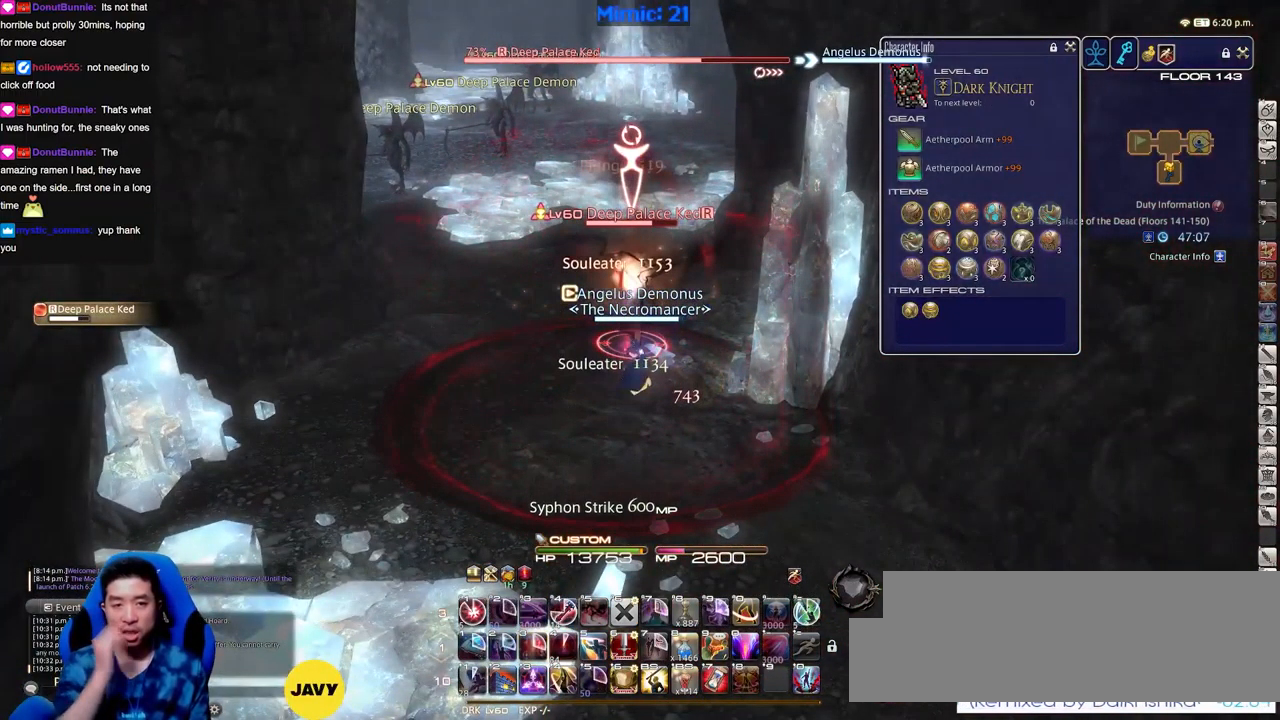
{"keys": ["w"], "events": [[351, "a", "down"], [401, "w", "down"], [501, "a", "up"]]}
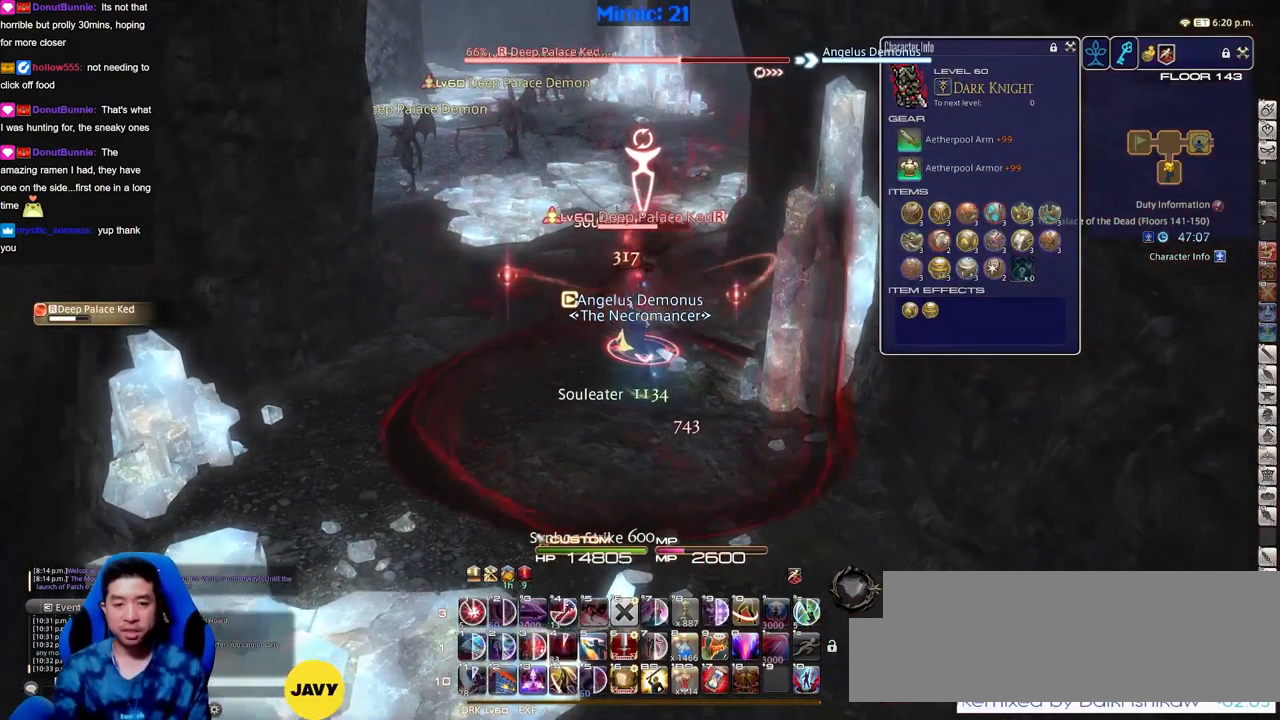
{"keys": [], "events": [[234, "a", "down"], [284, "a", "up"], [417, "w", "up"]]}
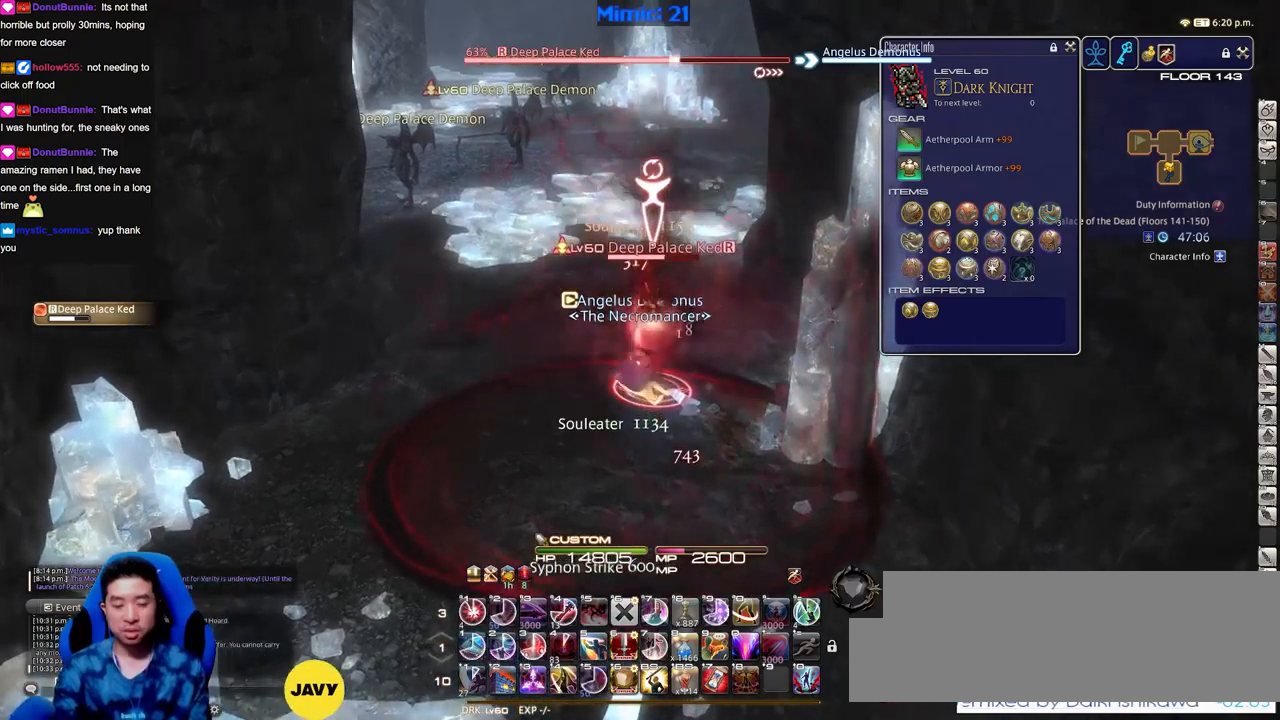
{"keys": [], "events": [[433, "1", "down"], [483, "1", "up"]]}
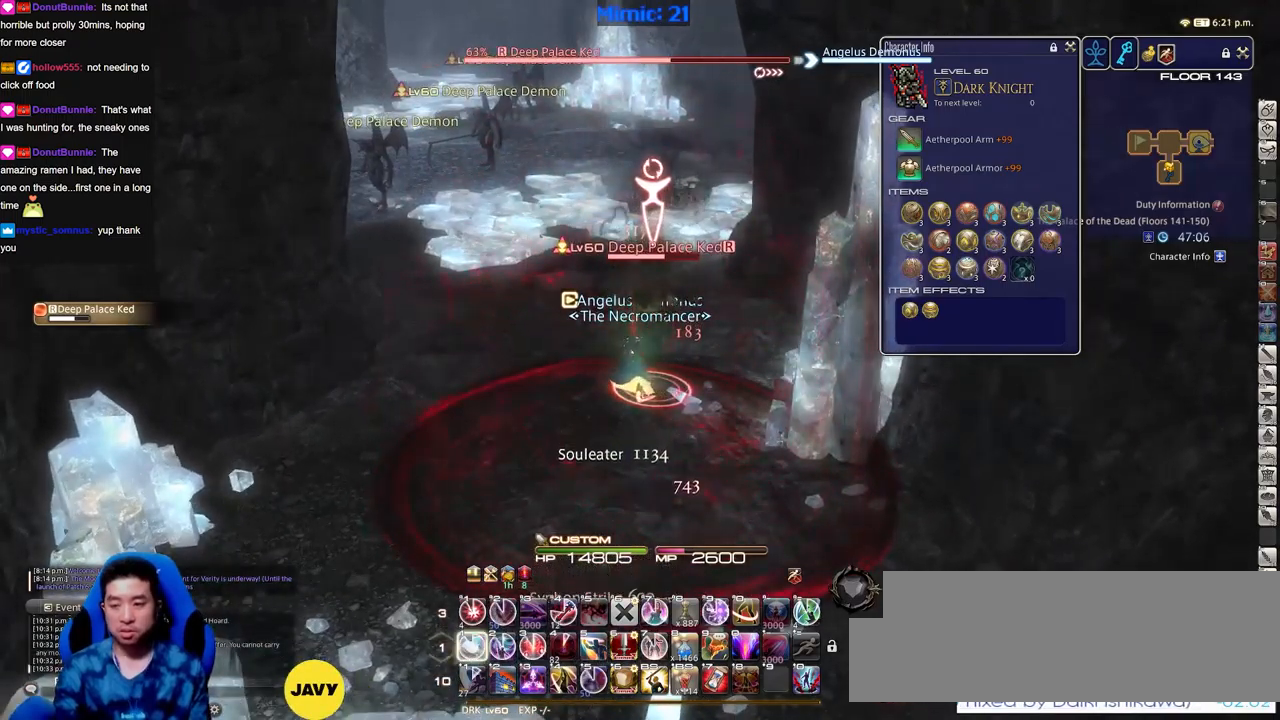
{"keys": ["s"], "events": [[67, "1", "down"], [117, "1", "up"], [167, "1", "down"], [267, "1", "up"], [267, "lbracket", "down"], [350, "lbracket", "up"], [401, "p", "down"], [401, "s", "down"], [501, "p", "up"]]}
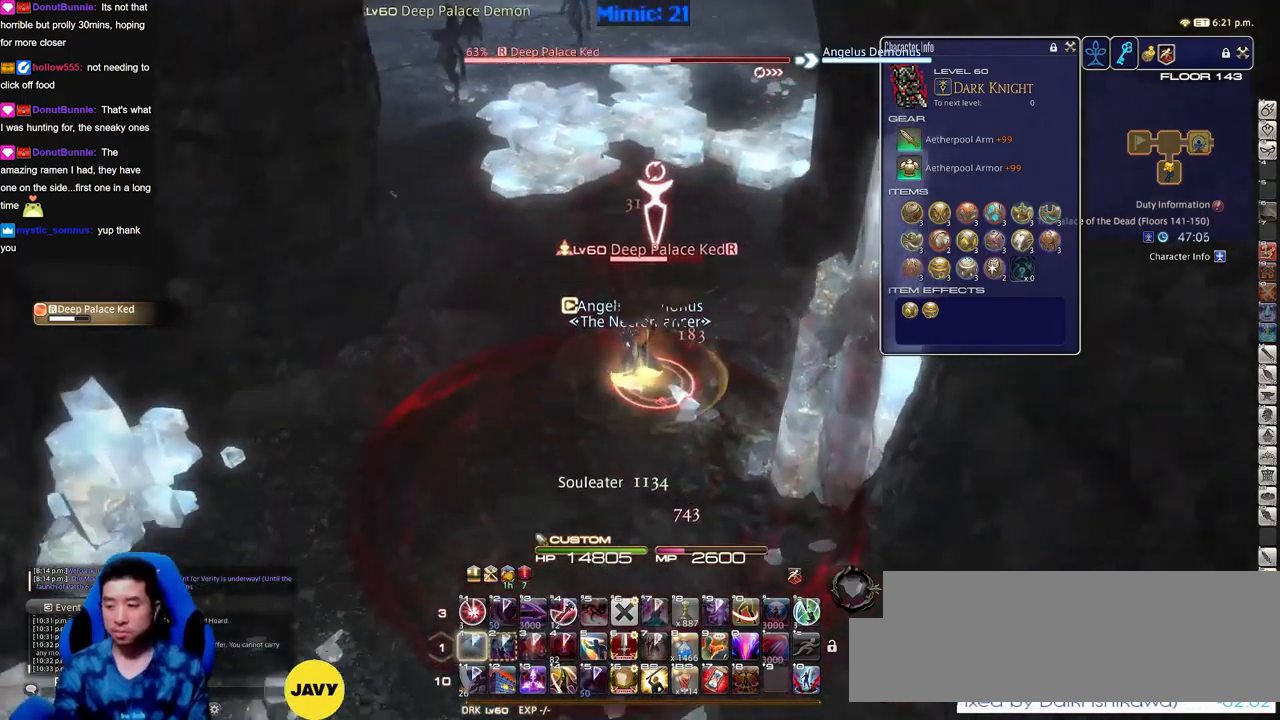
{"keys": ["a", "s"], "events": [[33, "return", "down"], [116, "return", "up"], [350, "return", "down"], [400, "return", "up"], [500, "a", "down"]]}
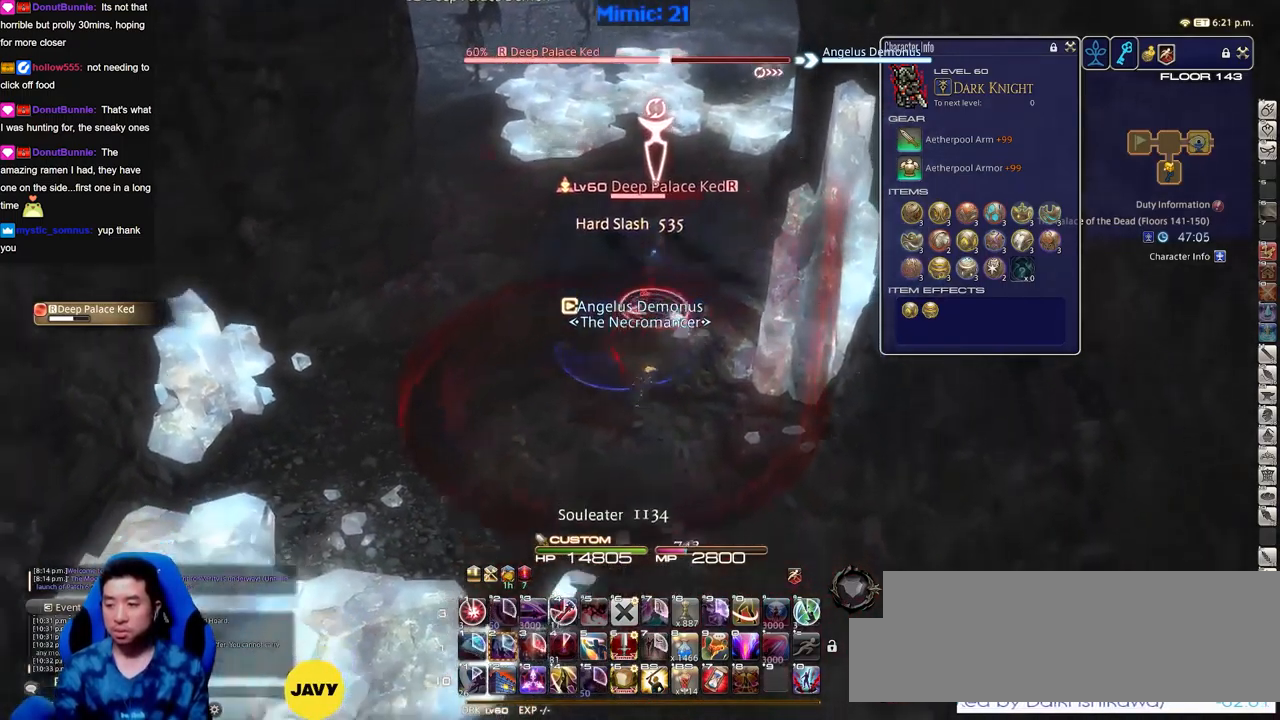
{"keys": ["a"], "events": [[84, "s", "up"]]}
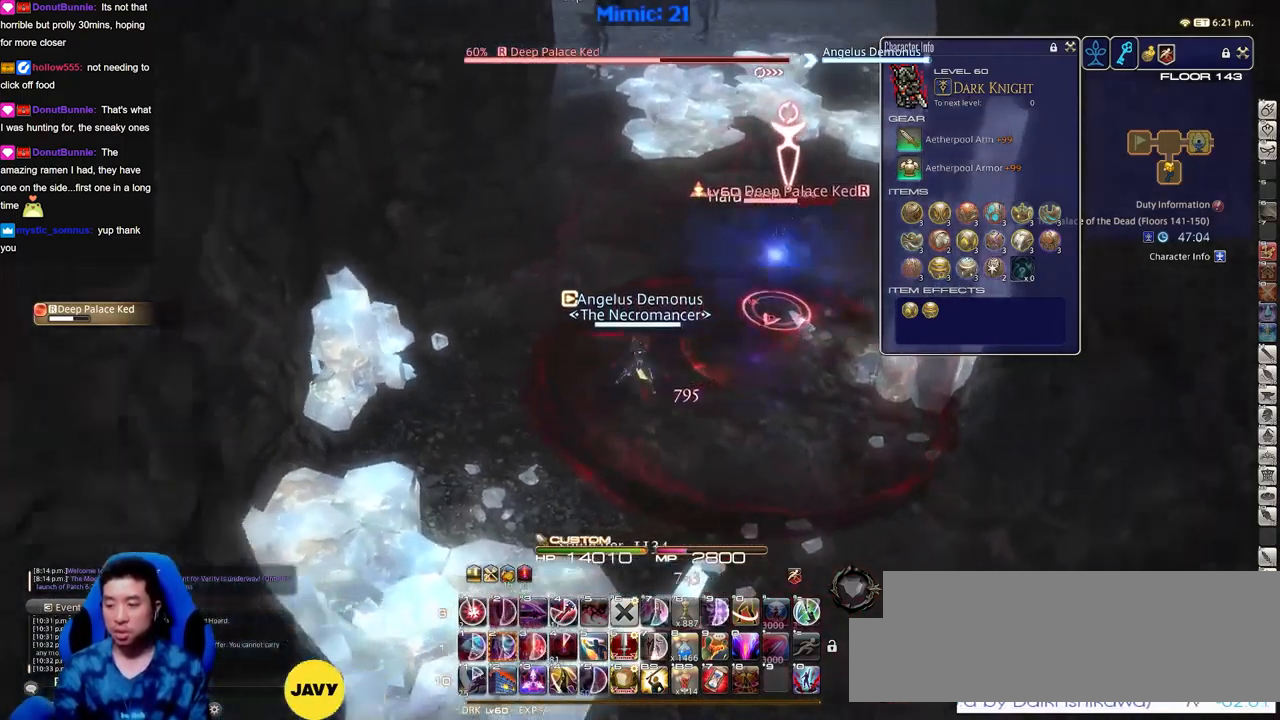
{"keys": ["w"], "events": [[16, "rbracket", "down"], [50, "w", "down"], [100, "rbracket", "up"], [150, "rbracket", "down"], [333, "a", "up"], [383, "d", "down"], [433, "rbracket", "up"], [483, "d", "up"]]}
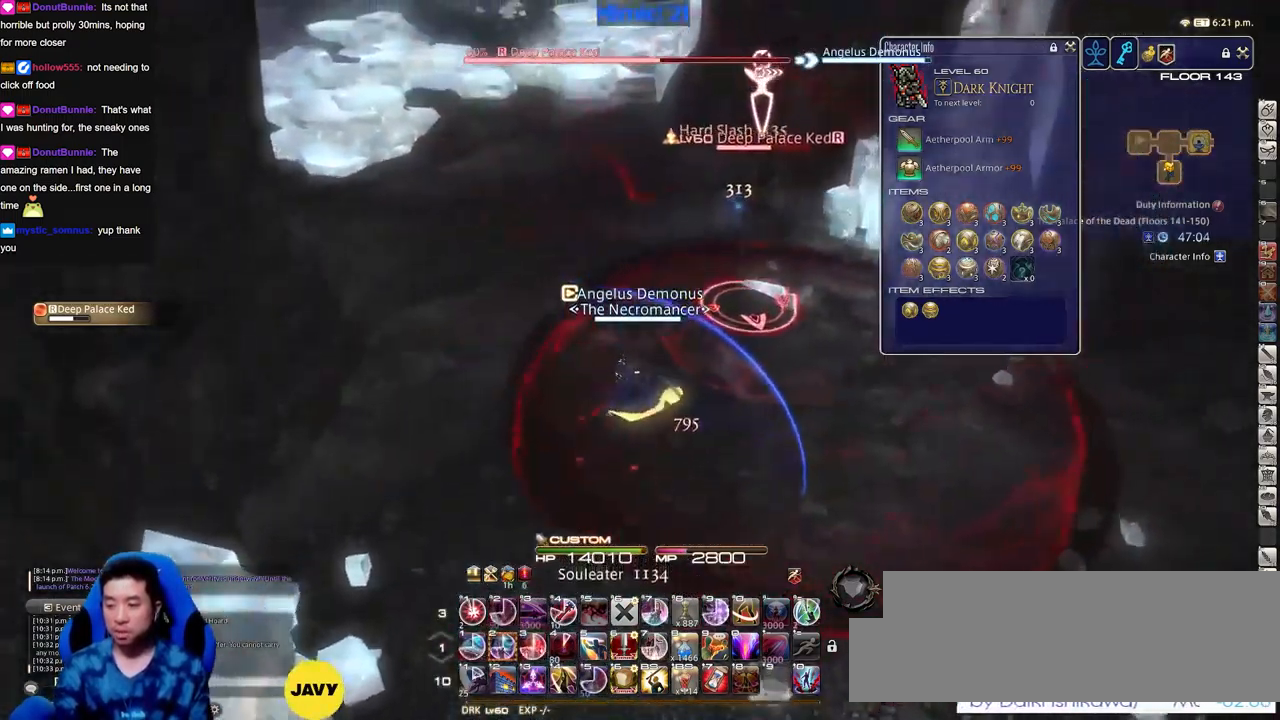
{"keys": ["d"], "events": [[17, "w", "up"], [67, "rbracket", "down"], [167, "rbracket", "up"], [167, "w", "down"], [217, "d", "down"], [267, "w", "up"], [401, "p", "down"], [451, "p", "up"]]}
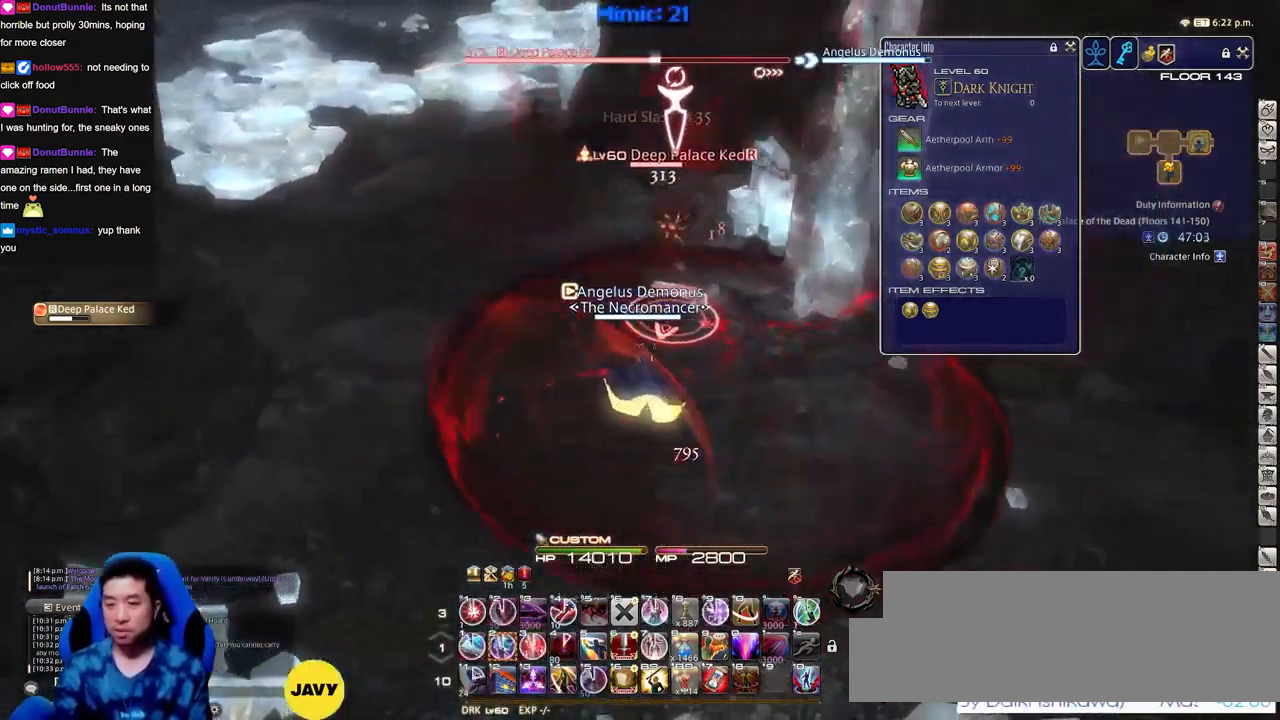
{"keys": ["d", "p"], "events": [[33, "minus", "down"], [33, "p", "down"], [83, "2", "down"], [83, "minus", "up"], [83, "p", "up"], [133, "2", "up"], [183, "2", "down"], [183, "p", "down"], [283, "2", "up"], [283, "p", "up"], [317, "2", "down"], [317, "p", "down"], [417, "p", "up"], [467, "2", "up"], [467, "p", "down"]]}